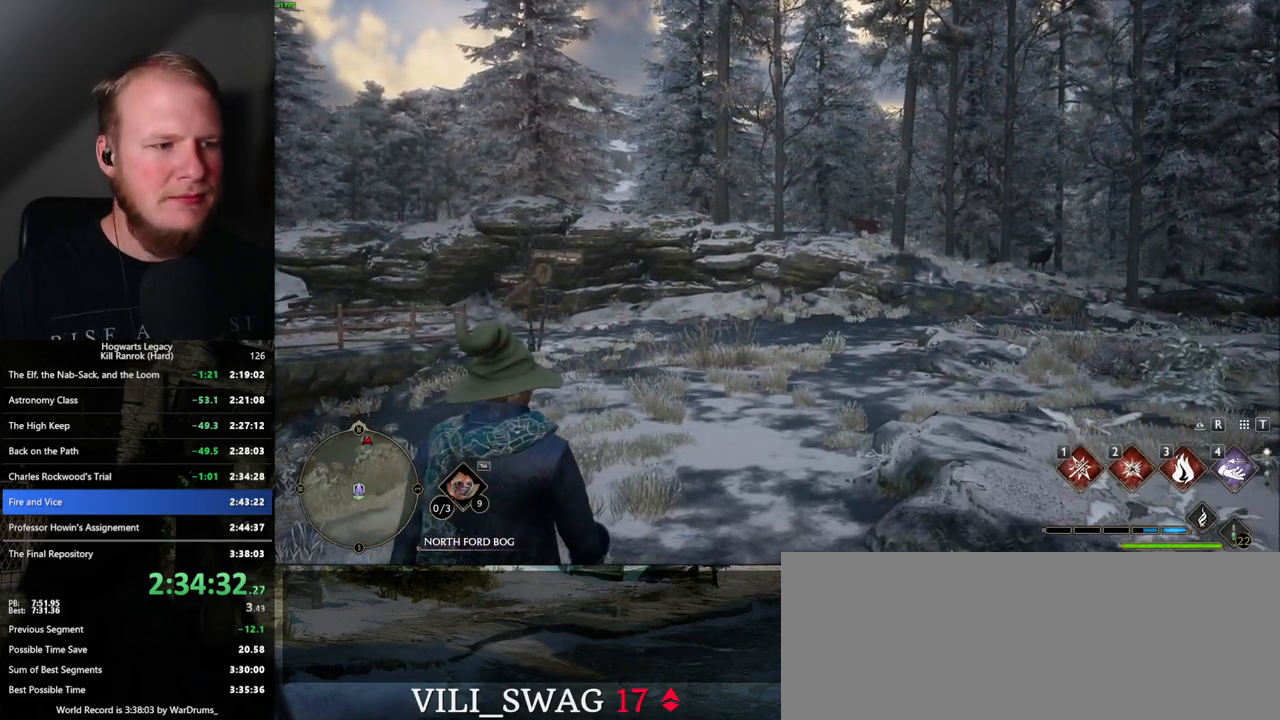
Gameplay with keyboard and mouse; each line is a JSON object with the keys and mouse buttons held at the frame after it. "events" lists presses ("down") and releases ("up") of ".", "/", "0", "1", "2", "3", "4", "5", "6", "7", "8", "9", "a", "alt_l", "alt_r", "b", "backslash", "backspace", "c", "caps_lock", "comma", "ctrl_l", "ctrl_r", "d", "e", "equals", "escape", "f", "f1", "f10", "f11", "f12", "f2", "f3", "f4", "f5", "f6", "f7", "f8", "f9", "g", "h", "i", "j", "k", "l", "lbracket", "m", "minus", "n", "o", "p", "q", "quote", "r", "rbracket", "return", "s", "semicolon", "shift_l", "shift_r", "space", "super", "super_r", "t", "tab", "tilde", "u", "v", "w", "x", "y", "z", "mouse_left", "mouse_wheel", "mouse_right", "mouse_mb4" and "mouse_mb5" between this image and that frame as [ms after this image, input, new state], when the widget could be followed in between. "mouse_left", "mouse_wheel", "mouse_right", "mouse_mb4", "mouse_mb5" = the "left", "wheel", "right", "mb4", "mb5" buttons of the "mouse" list. No other keys are recorded. "wheel" means that the mouse wheel is clicked or scrolled. Mouse movement is not recorded.
{"keys": ["tab"], "mouse": [], "events": [[50, "tab", "down"]]}
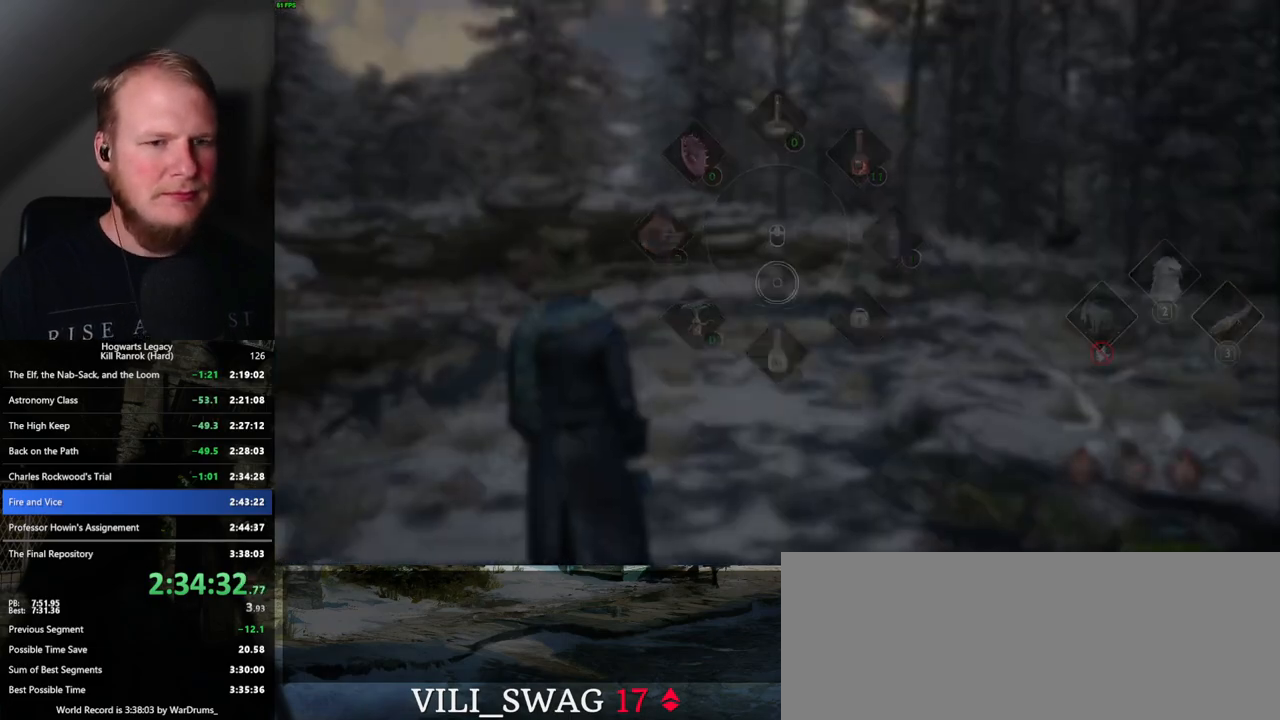
{"keys": ["w"], "mouse": [], "events": [[150, "3", "down"], [250, "3", "up"], [350, "tab", "up"], [484, "w", "down"]]}
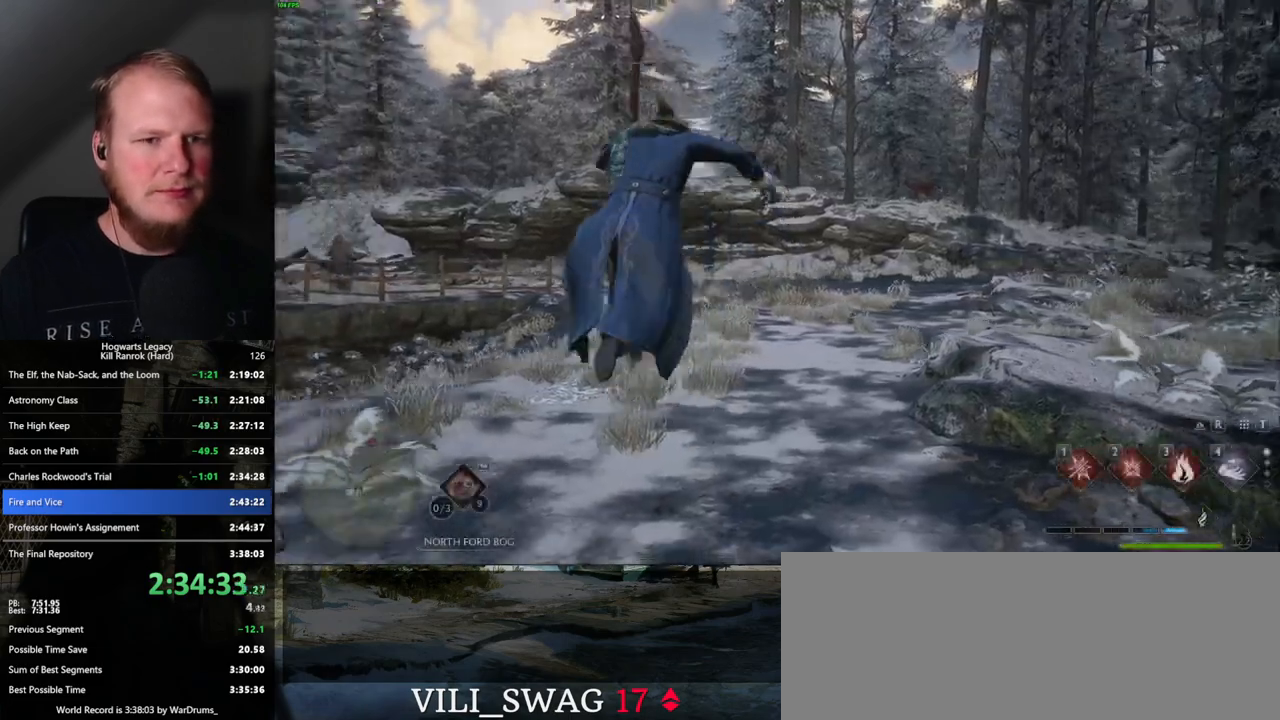
{"keys": ["a", "w"], "mouse": [], "events": [[184, "a", "down"]]}
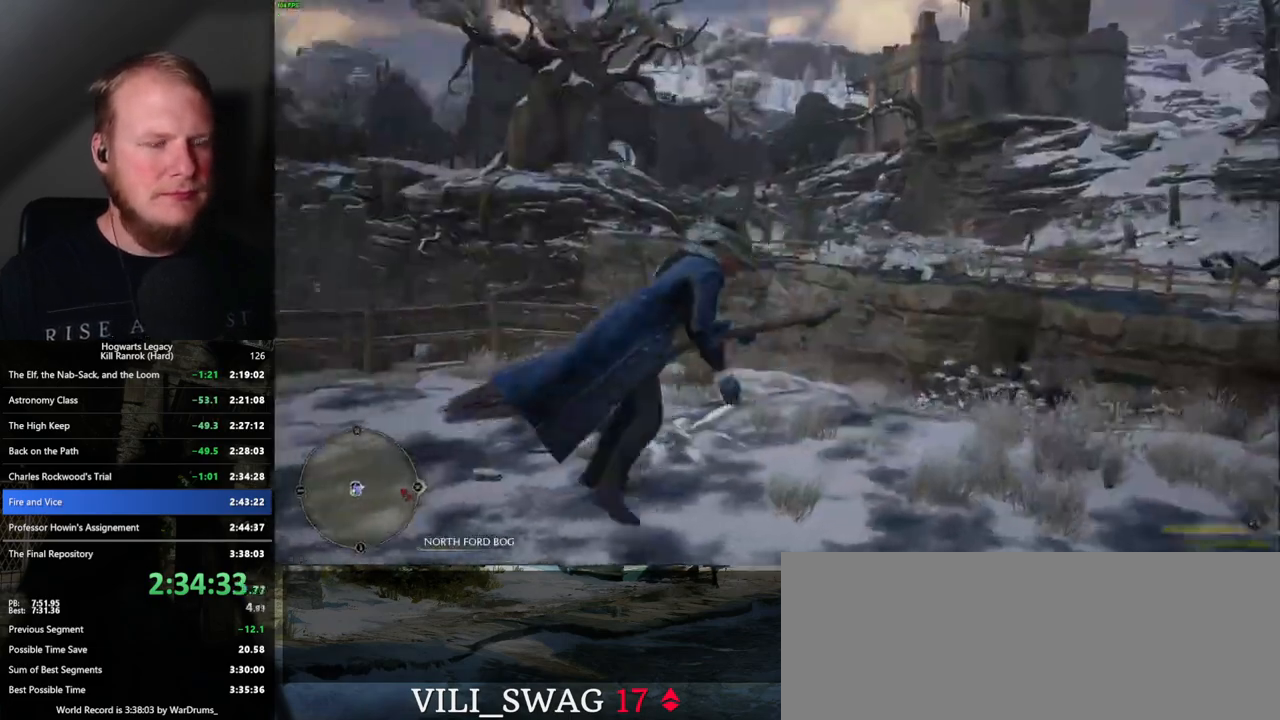
{"keys": ["a", "w"], "mouse": ["left"], "events": [[84, "mouse_left", "down"]]}
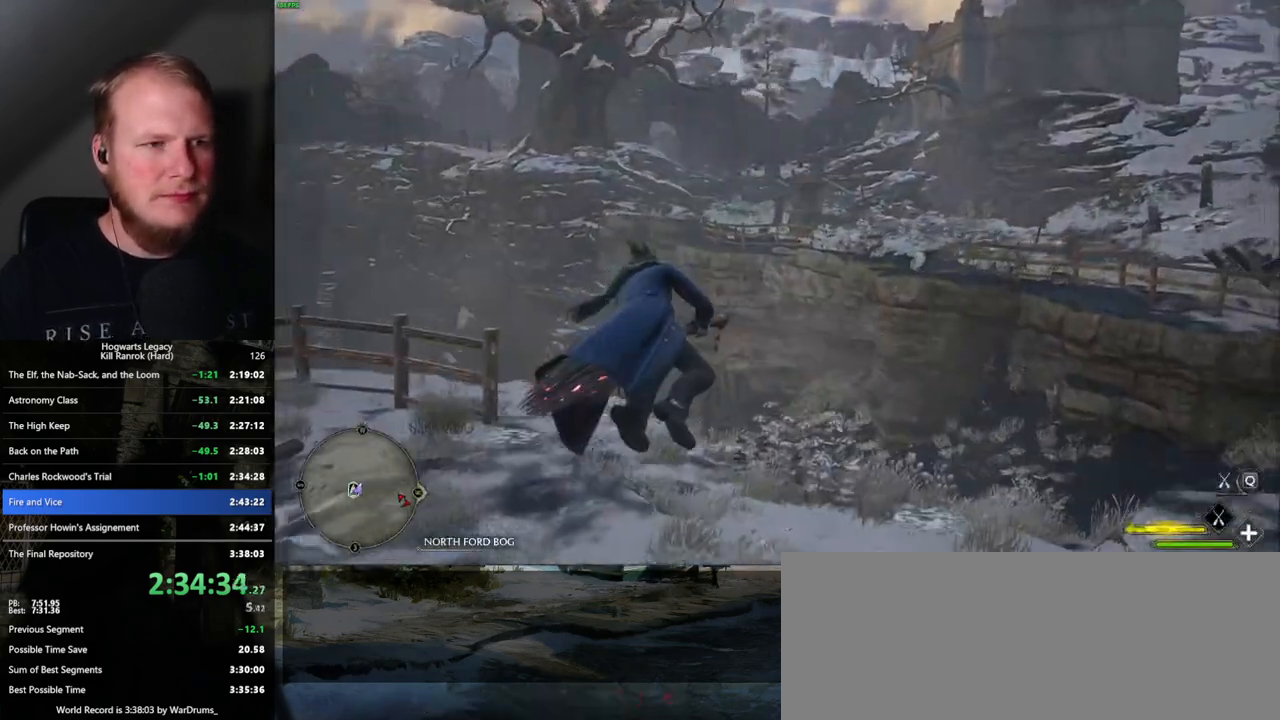
{"keys": ["w"], "mouse": ["left"], "events": [[350, "a", "up"]]}
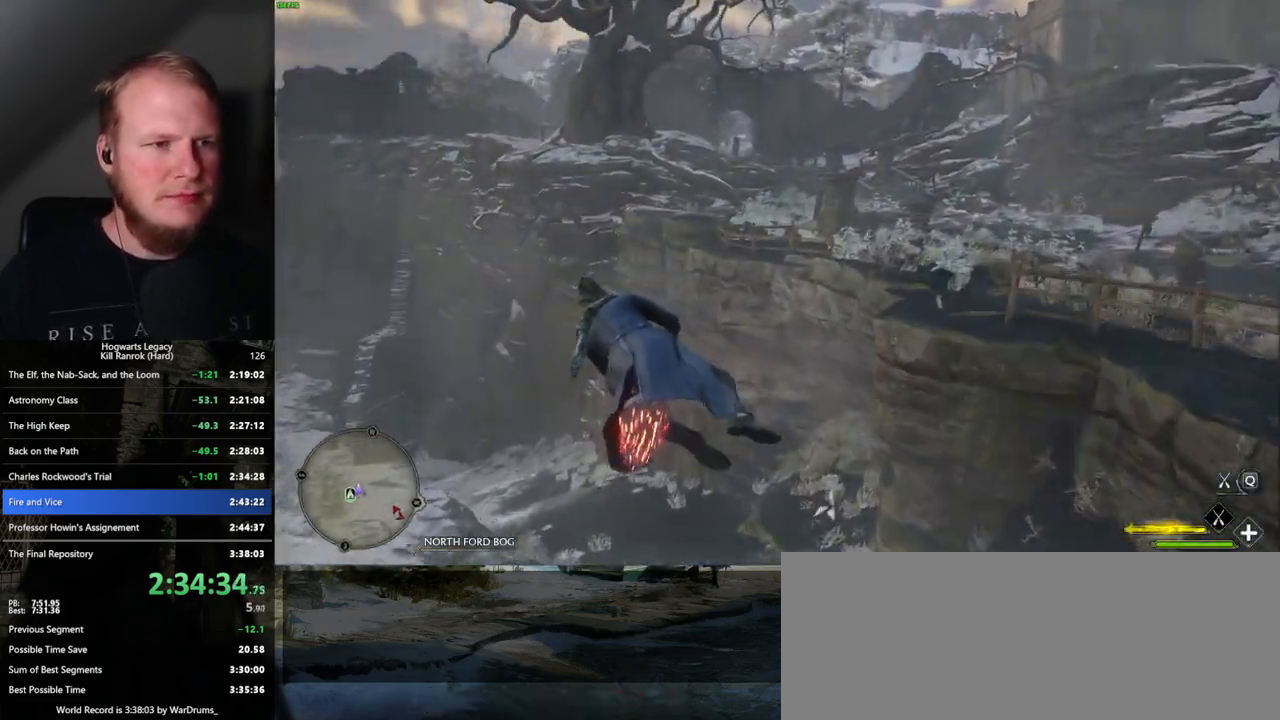
{"keys": ["w"], "mouse": ["left"], "events": [[217, "space", "down"], [384, "space", "up"]]}
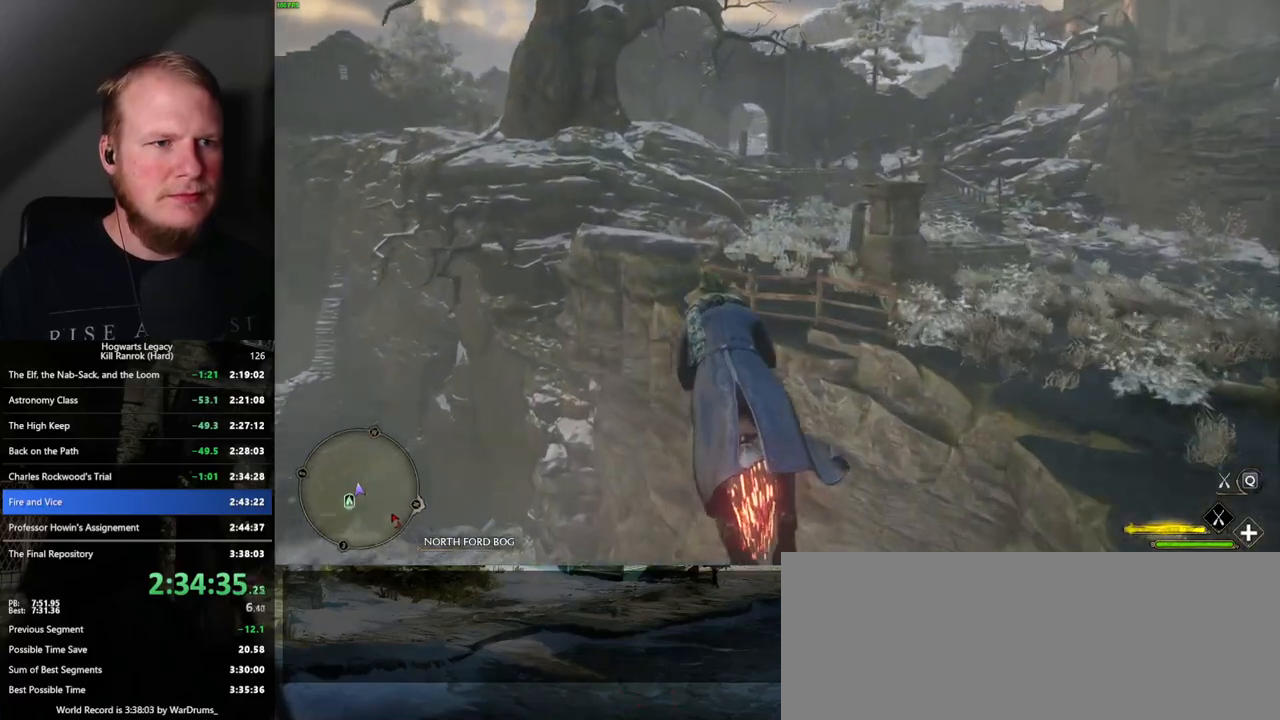
{"keys": ["w"], "mouse": ["left"], "events": [[184, "space", "down"], [250, "space", "up"], [384, "space", "down"], [434, "space", "up"]]}
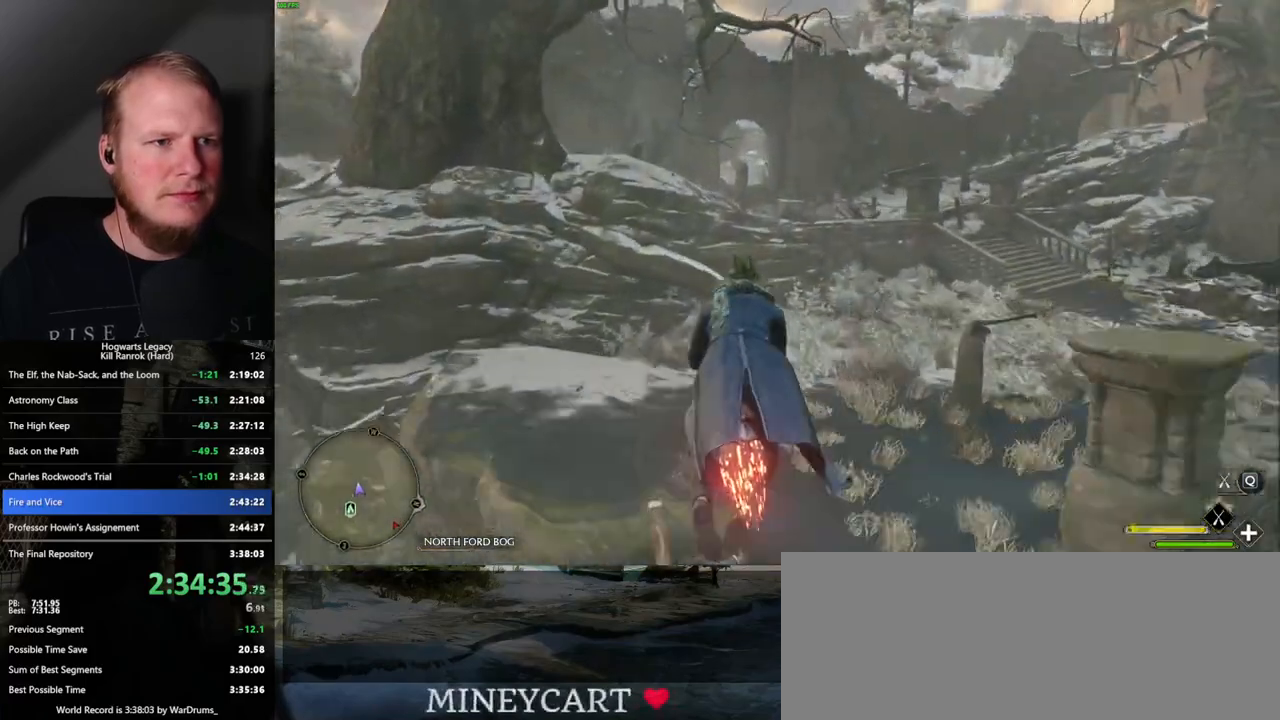
{"keys": ["w"], "mouse": ["left"], "events": [[50, "space", "down"], [117, "space", "up"], [400, "space", "down"], [500, "space", "up"]]}
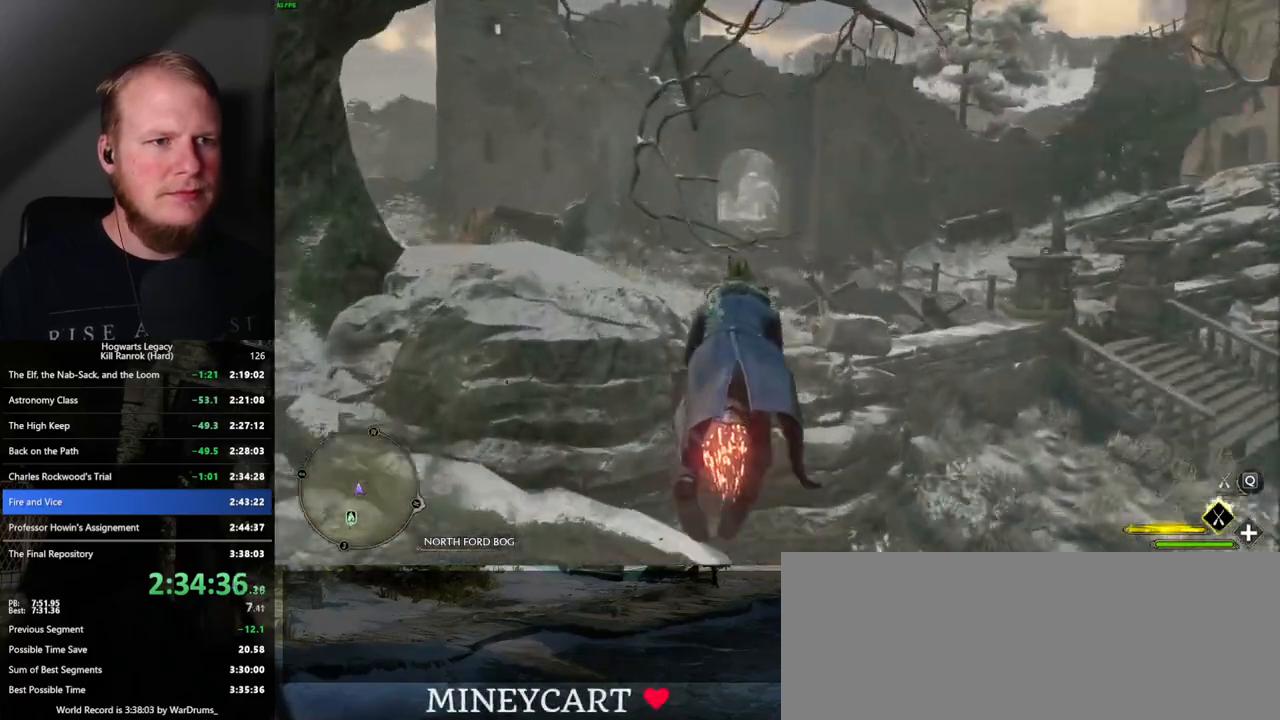
{"keys": ["w"], "mouse": ["left"], "events": []}
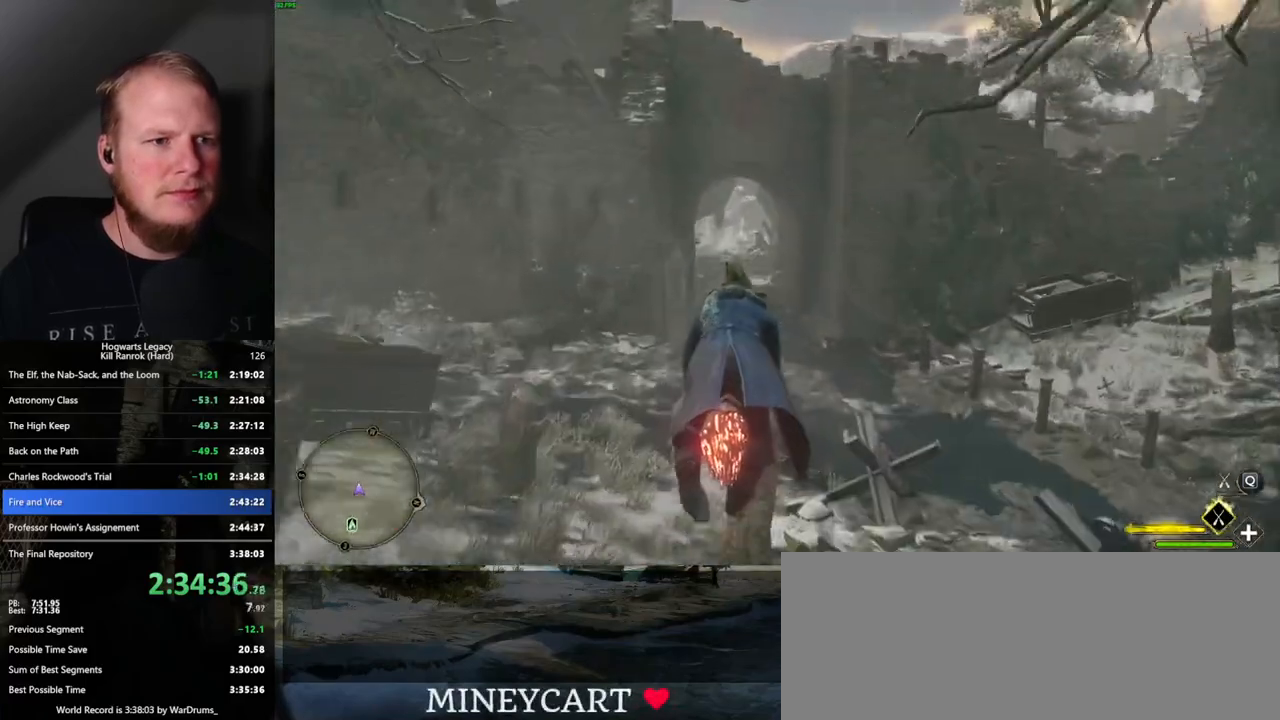
{"keys": ["w"], "mouse": ["left"], "events": []}
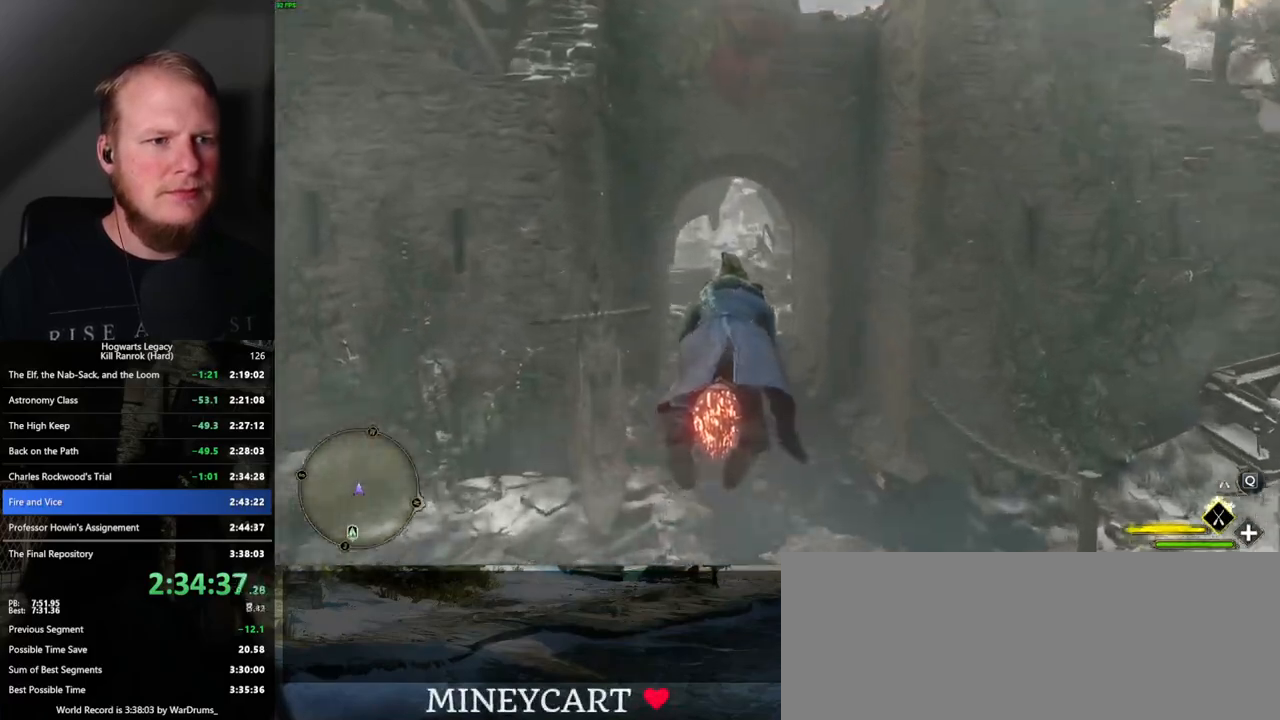
{"keys": ["a", "w"], "mouse": ["left"], "events": [[84, "ctrl_l", "down"], [250, "ctrl_l", "up"], [500, "a", "down"]]}
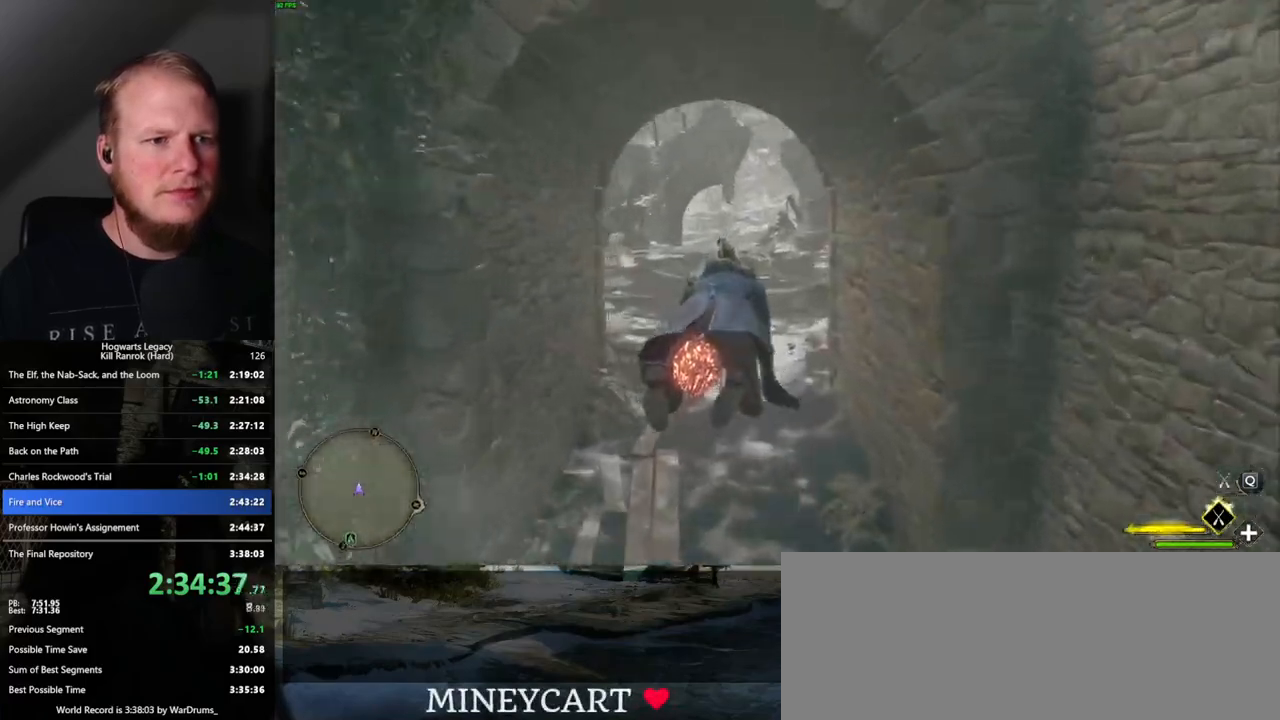
{"keys": ["w"], "mouse": ["left"], "events": [[117, "a", "up"]]}
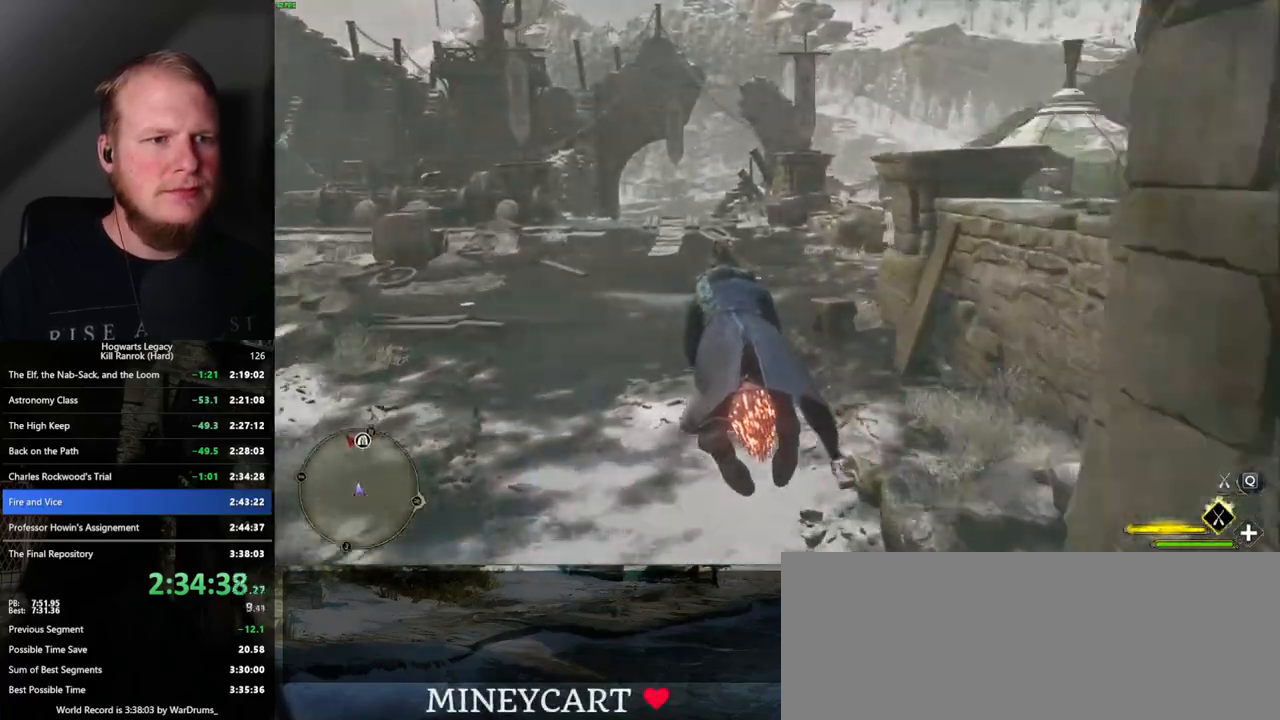
{"keys": ["w"], "mouse": ["left"], "events": []}
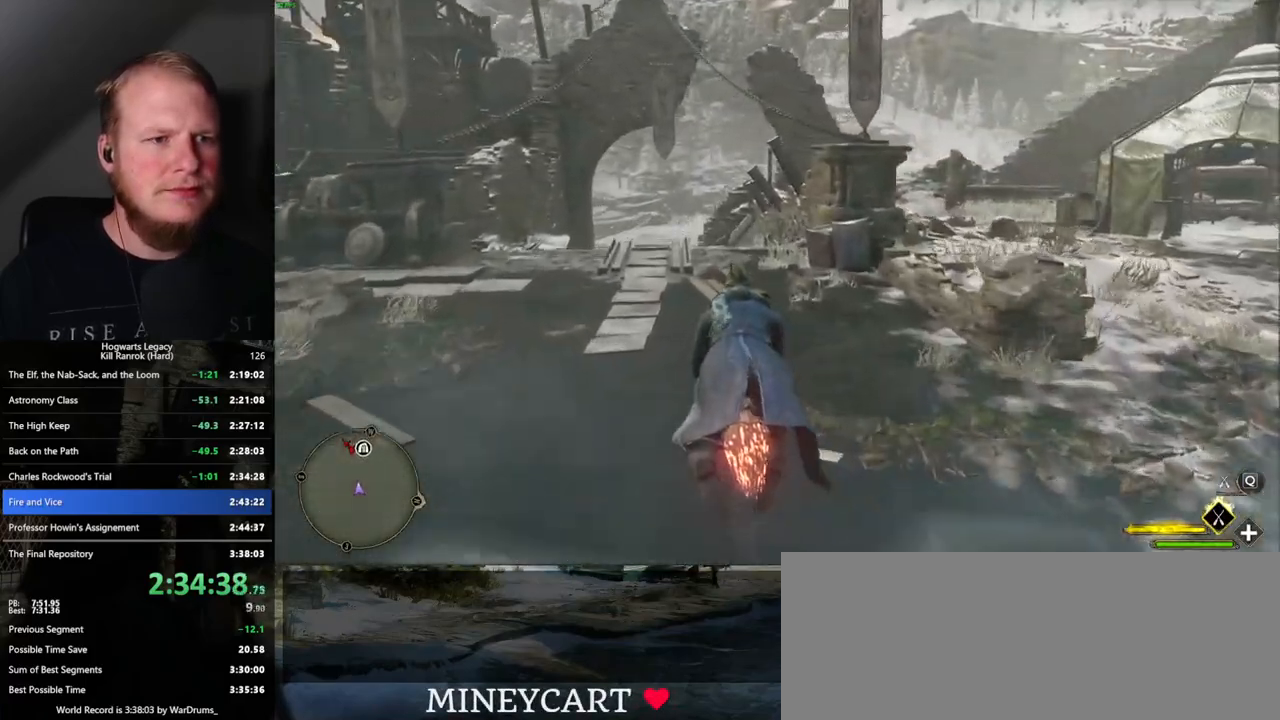
{"keys": ["w"], "mouse": ["left"], "events": []}
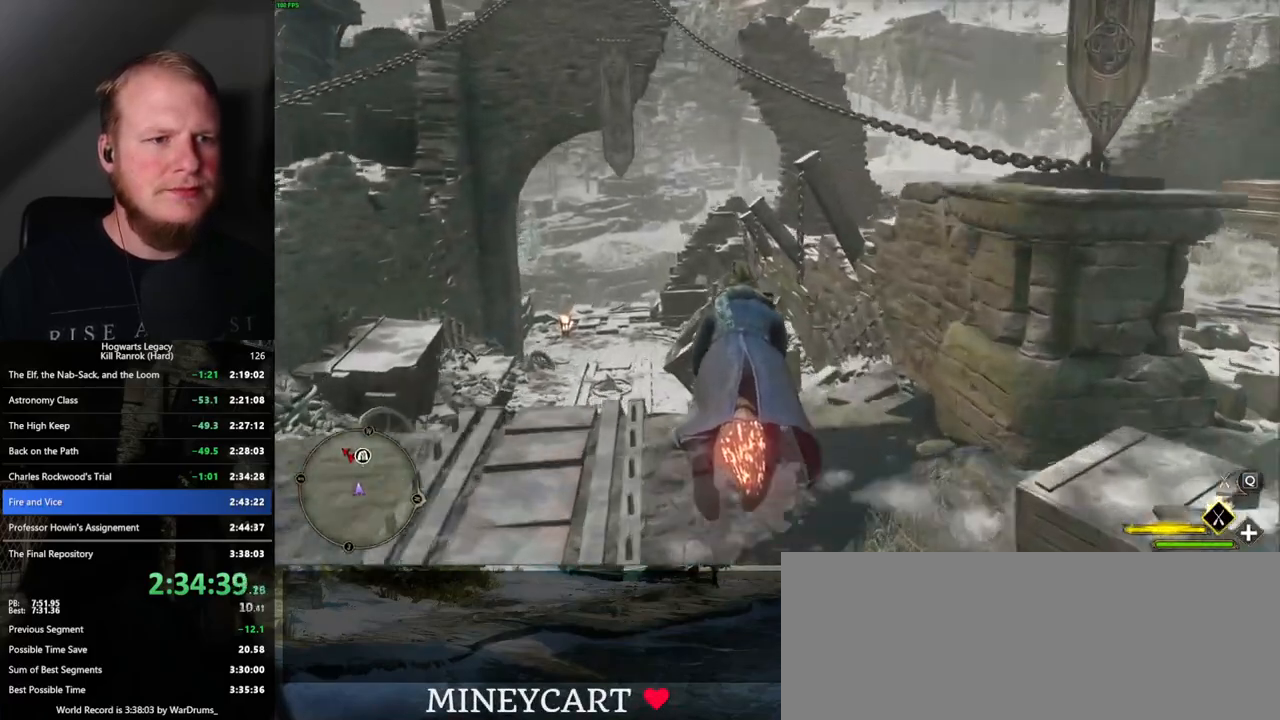
{"keys": ["d", "w"], "mouse": ["left"], "events": [[434, "d", "down"]]}
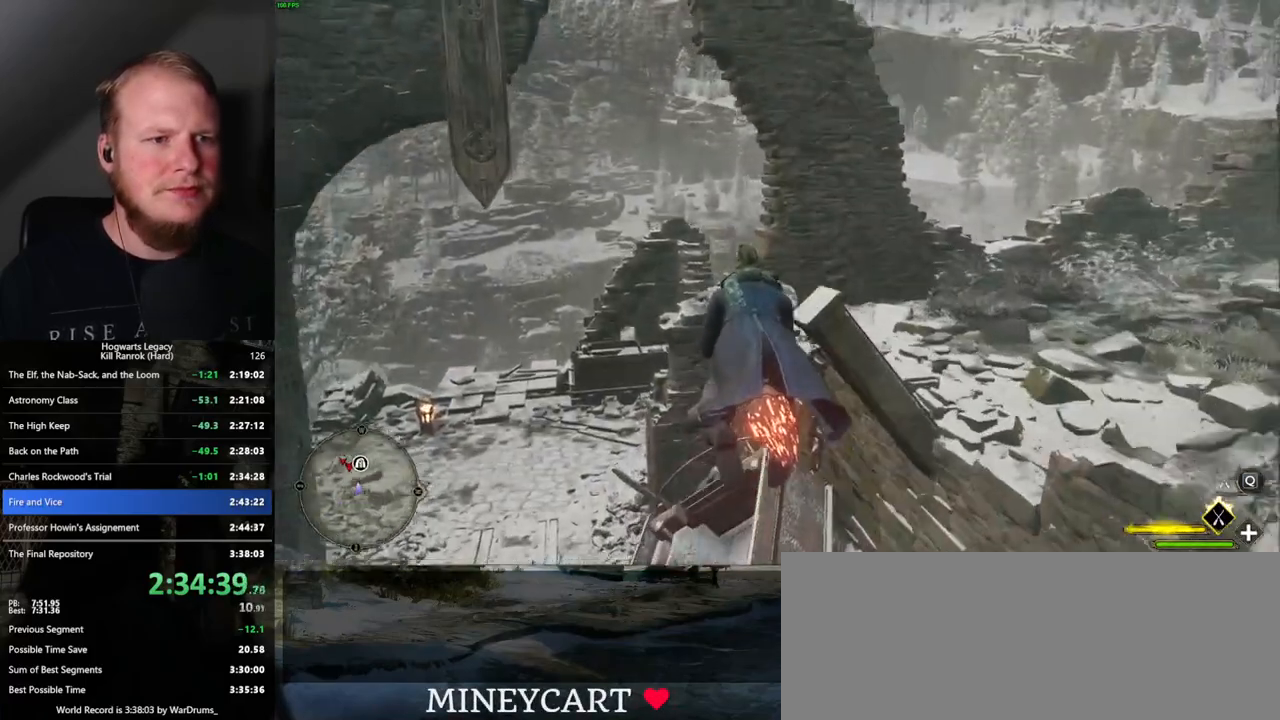
{"keys": ["ctrl_l", "w"], "mouse": ["left"], "events": [[50, "d", "up"], [467, "ctrl_l", "down"]]}
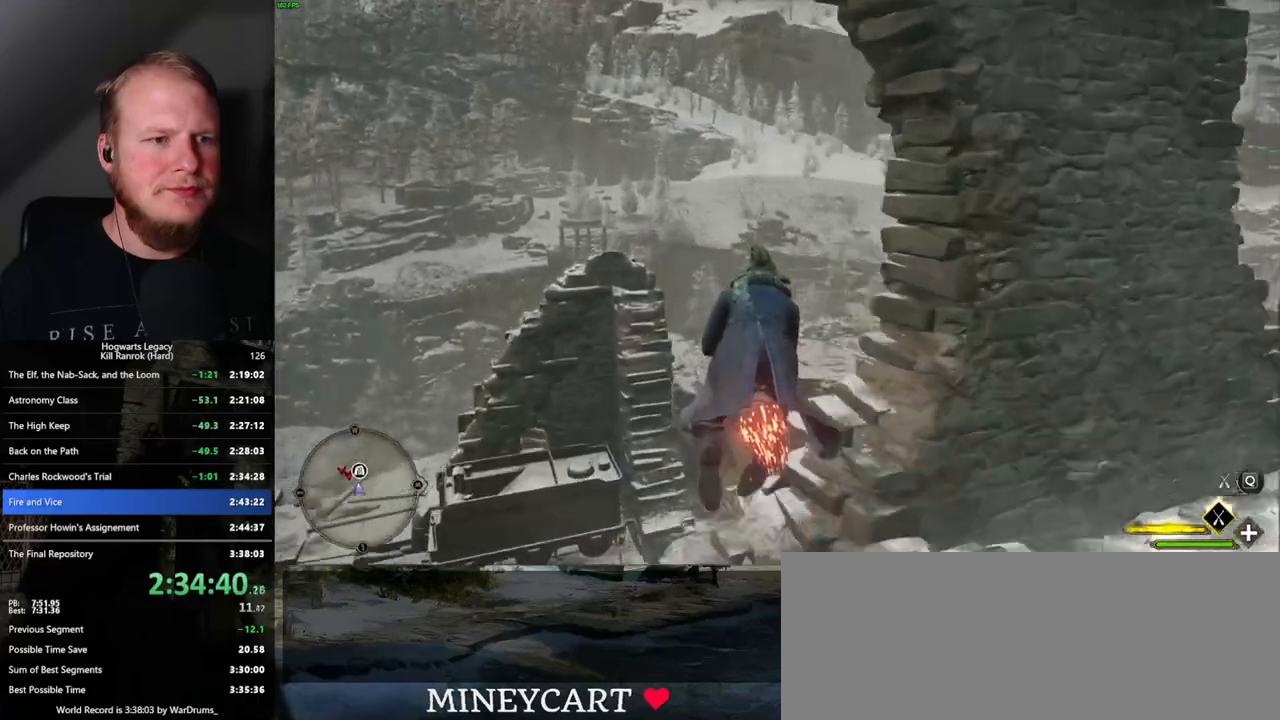
{"keys": ["ctrl_l", "w"], "mouse": ["left"], "events": [[150, "ctrl_l", "up"], [317, "ctrl_l", "down"]]}
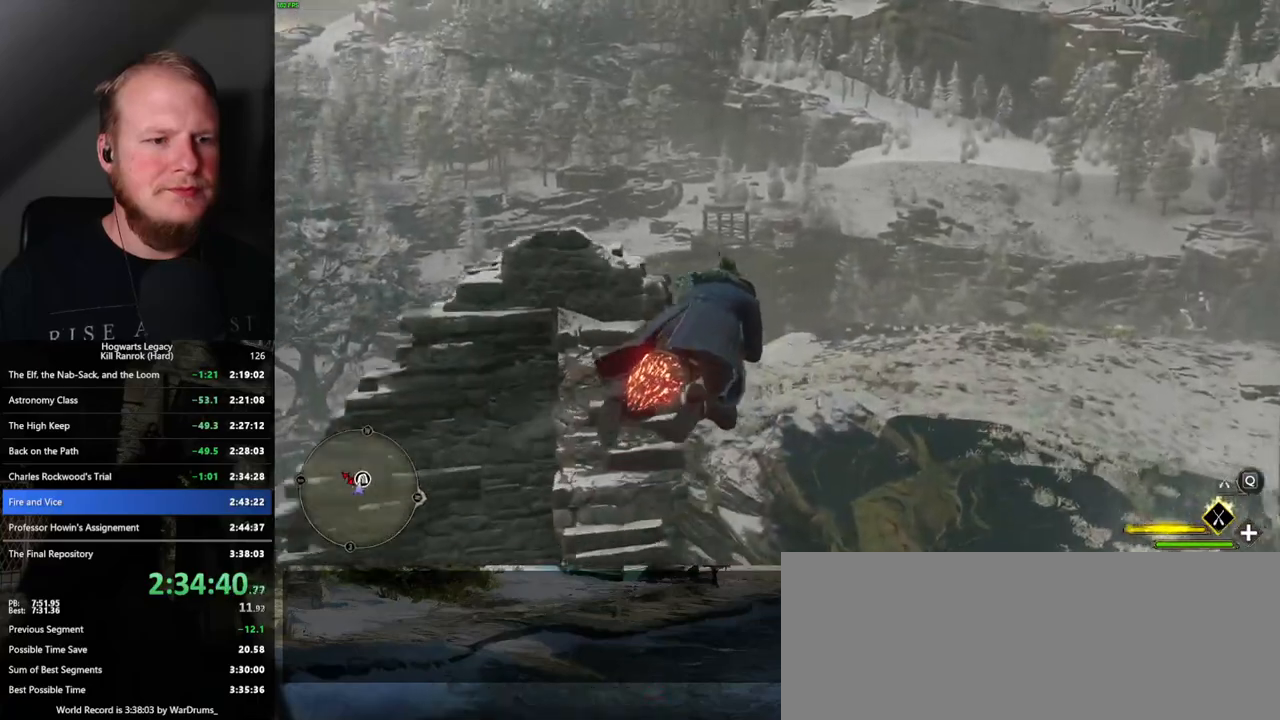
{"keys": ["ctrl_l", "w"], "mouse": ["left"], "events": [[50, "ctrl_l", "up"], [450, "ctrl_l", "down"]]}
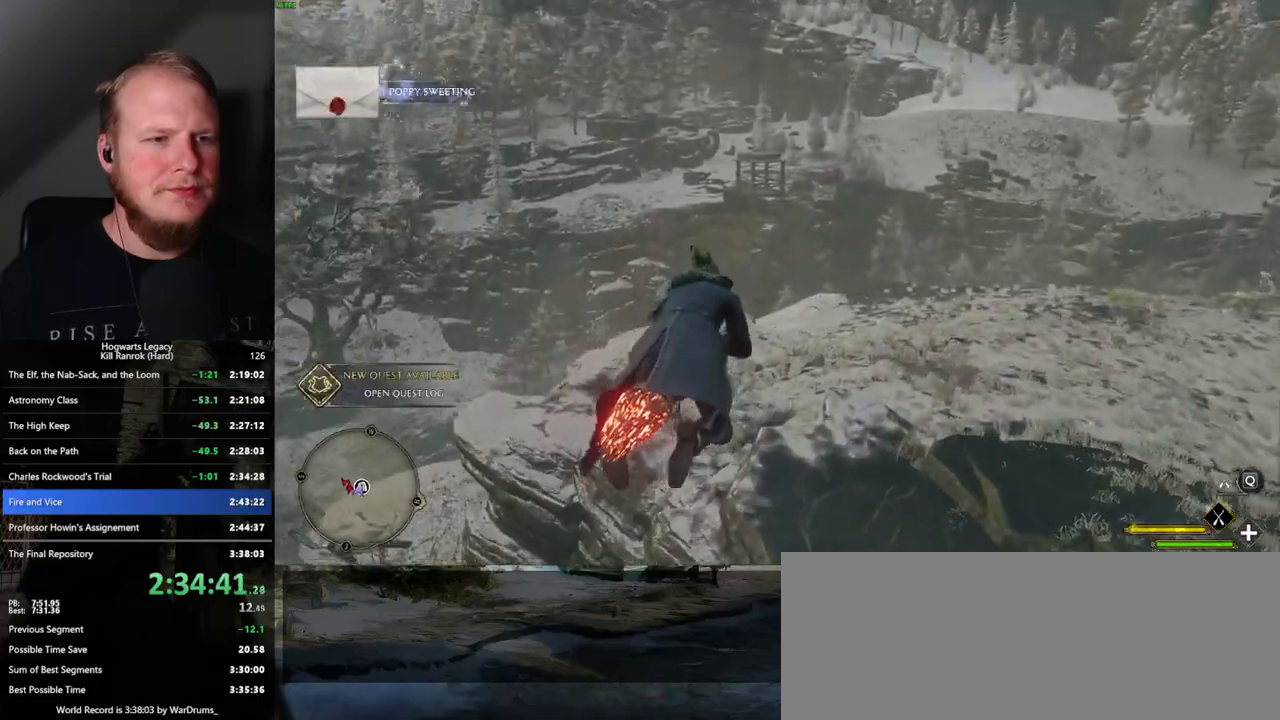
{"keys": ["w"], "mouse": ["left"], "events": [[134, "ctrl_l", "up"], [317, "ctrl_l", "down"], [450, "ctrl_l", "up"]]}
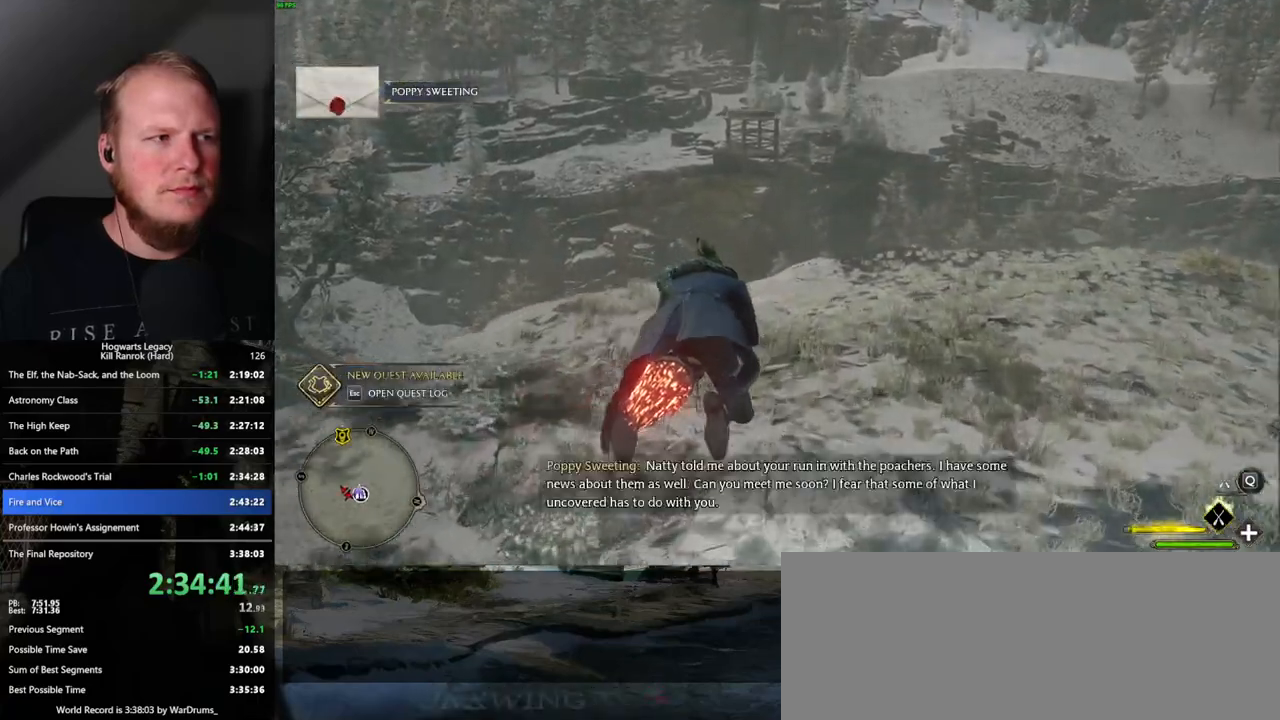
{"keys": ["w"], "mouse": ["left"], "events": []}
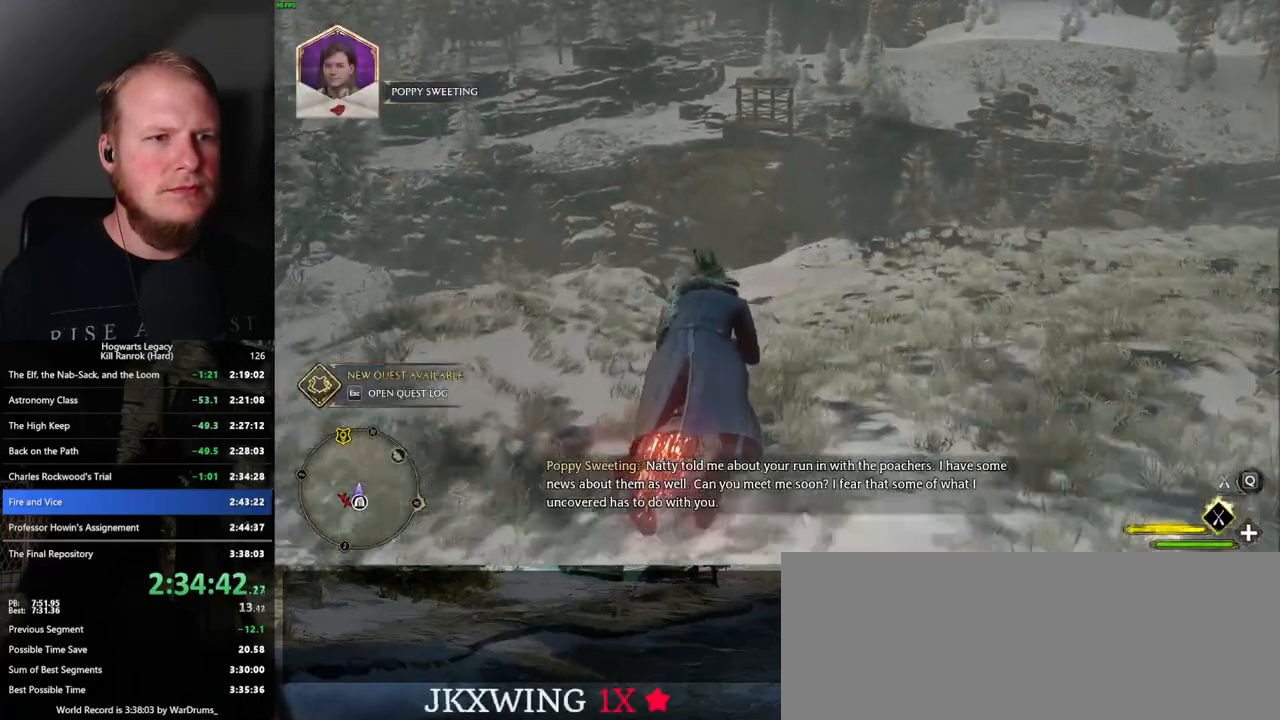
{"keys": ["ctrl_l", "w"], "mouse": ["left"], "events": [[84, "ctrl_l", "down"], [200, "ctrl_l", "up"], [384, "ctrl_l", "down"]]}
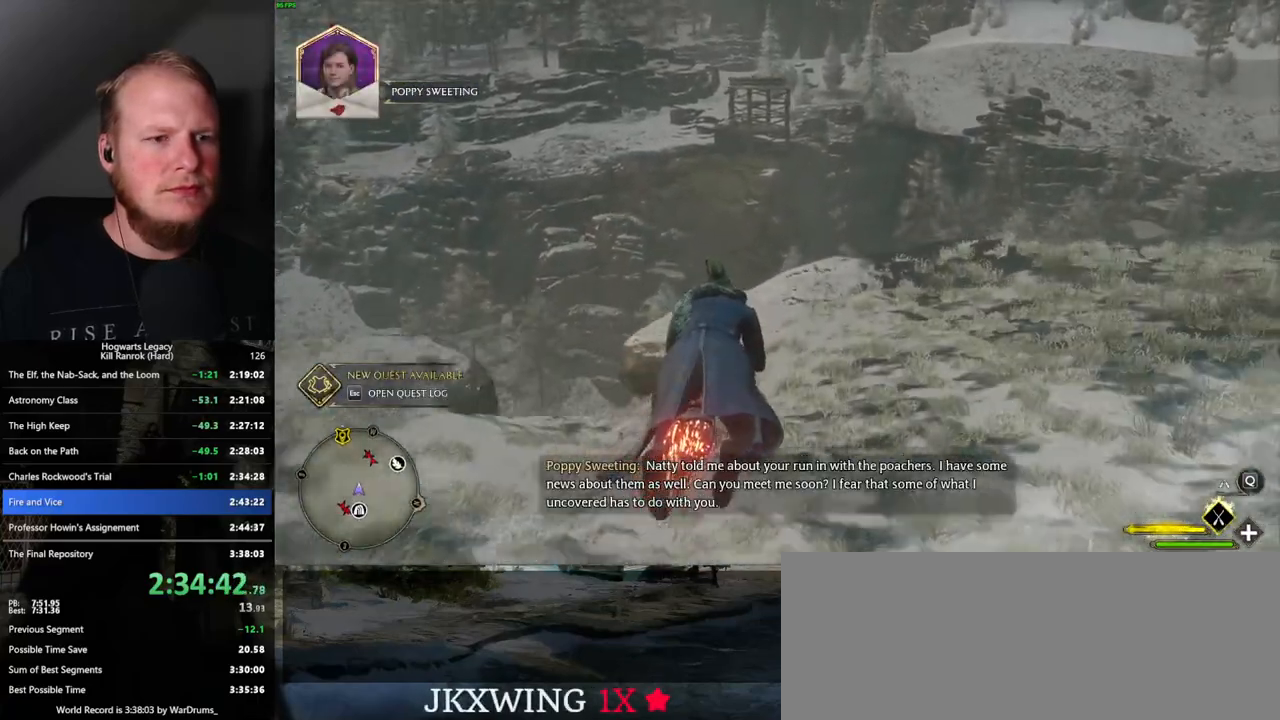
{"keys": ["ctrl_l", "w"], "mouse": ["left"], "events": [[50, "ctrl_l", "up"], [434, "ctrl_l", "down"]]}
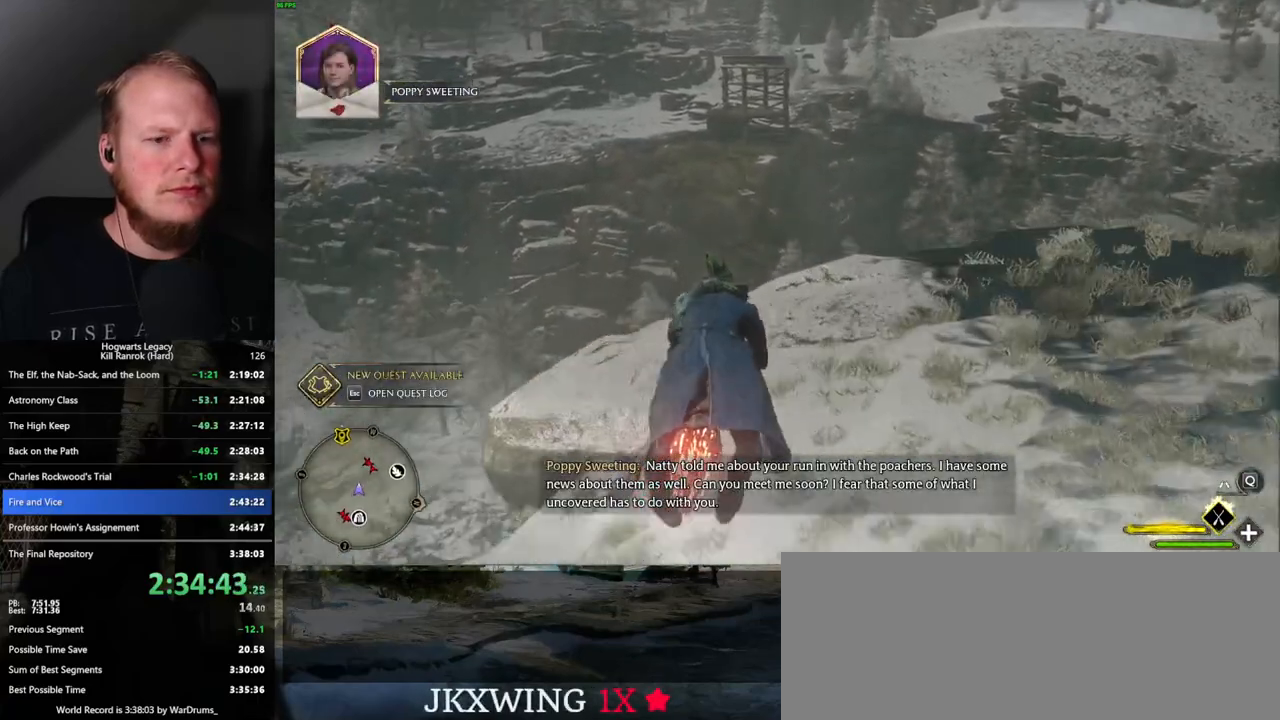
{"keys": ["w"], "mouse": ["left"], "events": [[50, "ctrl_l", "up"]]}
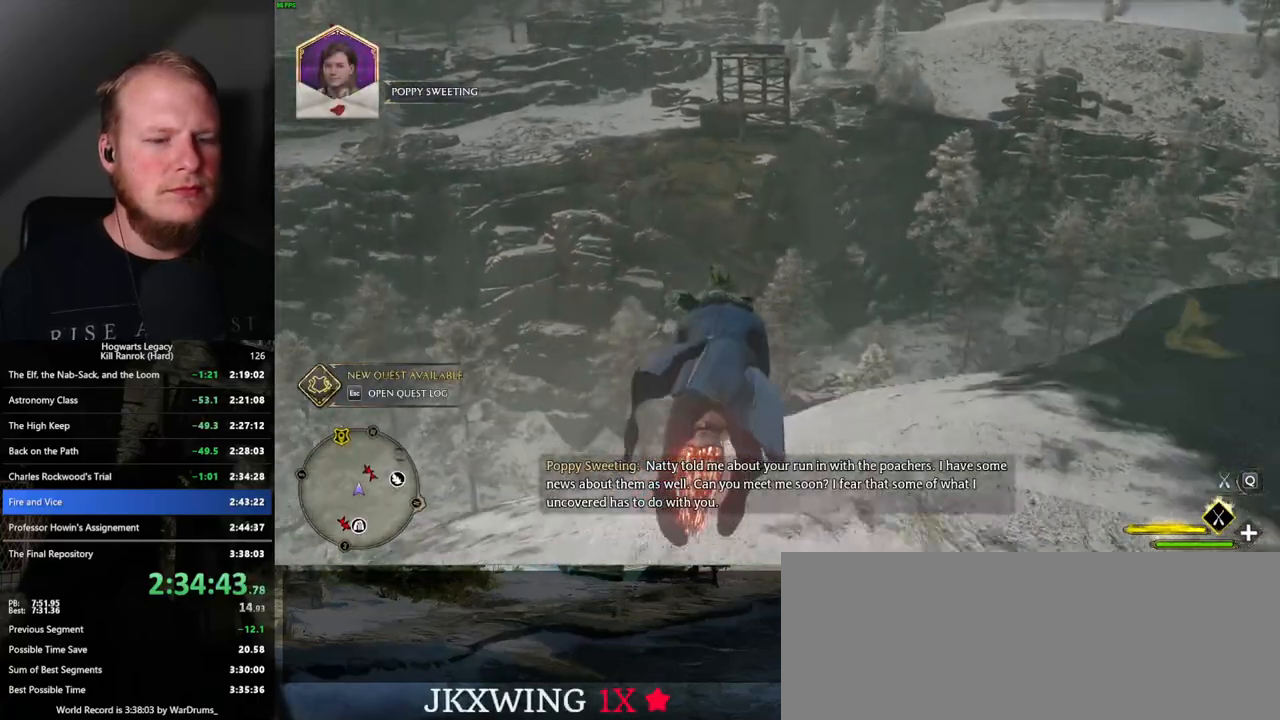
{"keys": ["w"], "mouse": ["left"], "events": []}
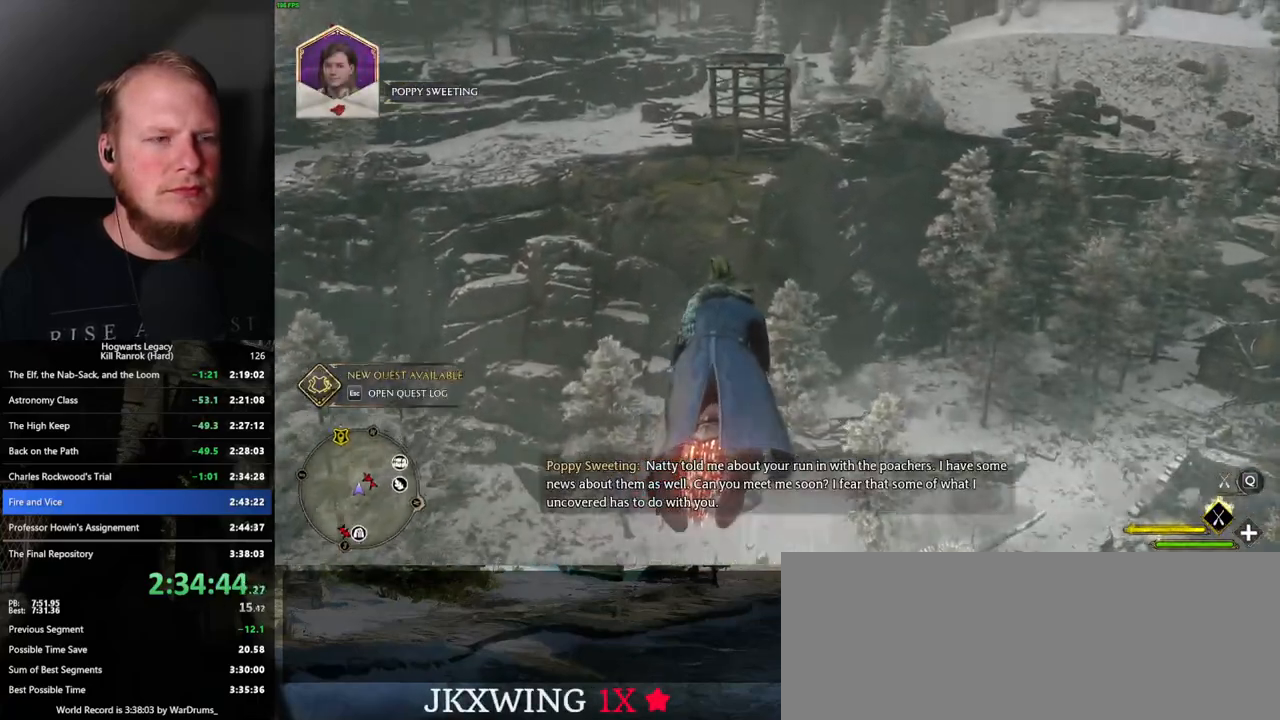
{"keys": ["w"], "mouse": ["left"], "events": []}
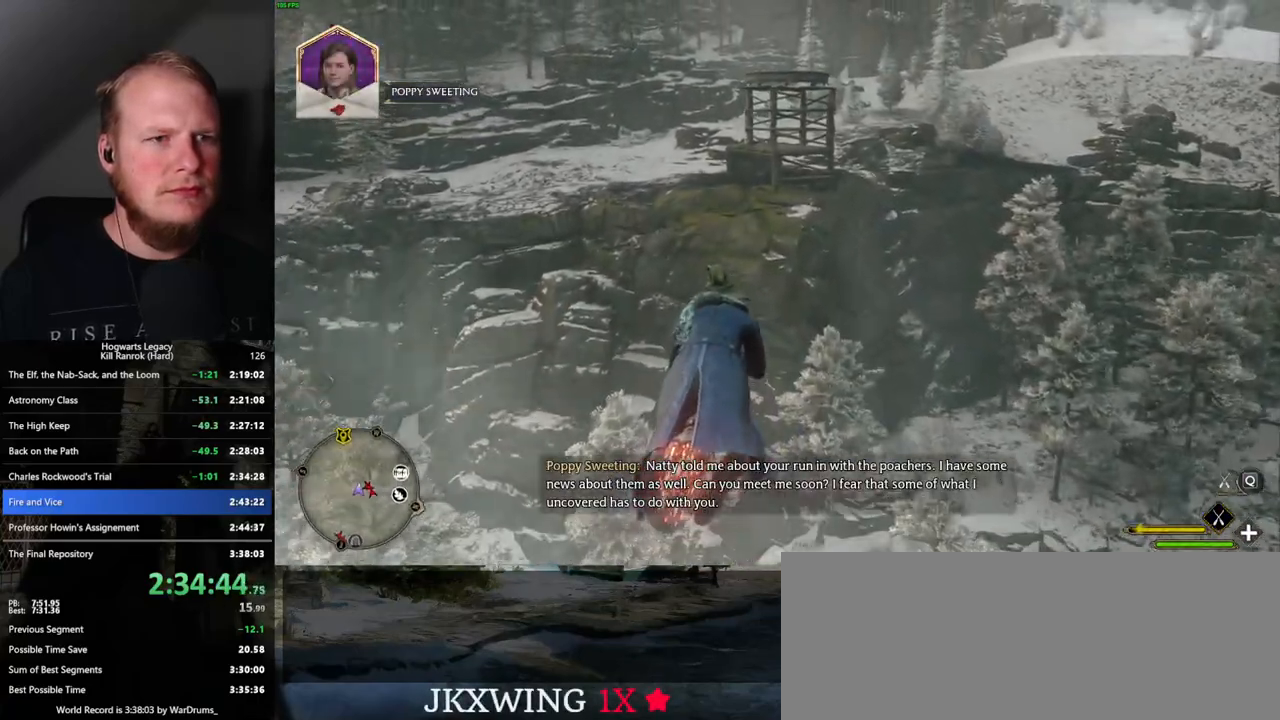
{"keys": ["w"], "mouse": ["left"], "events": [[100, "space", "down"], [200, "space", "up"], [317, "space", "down"], [400, "space", "up"]]}
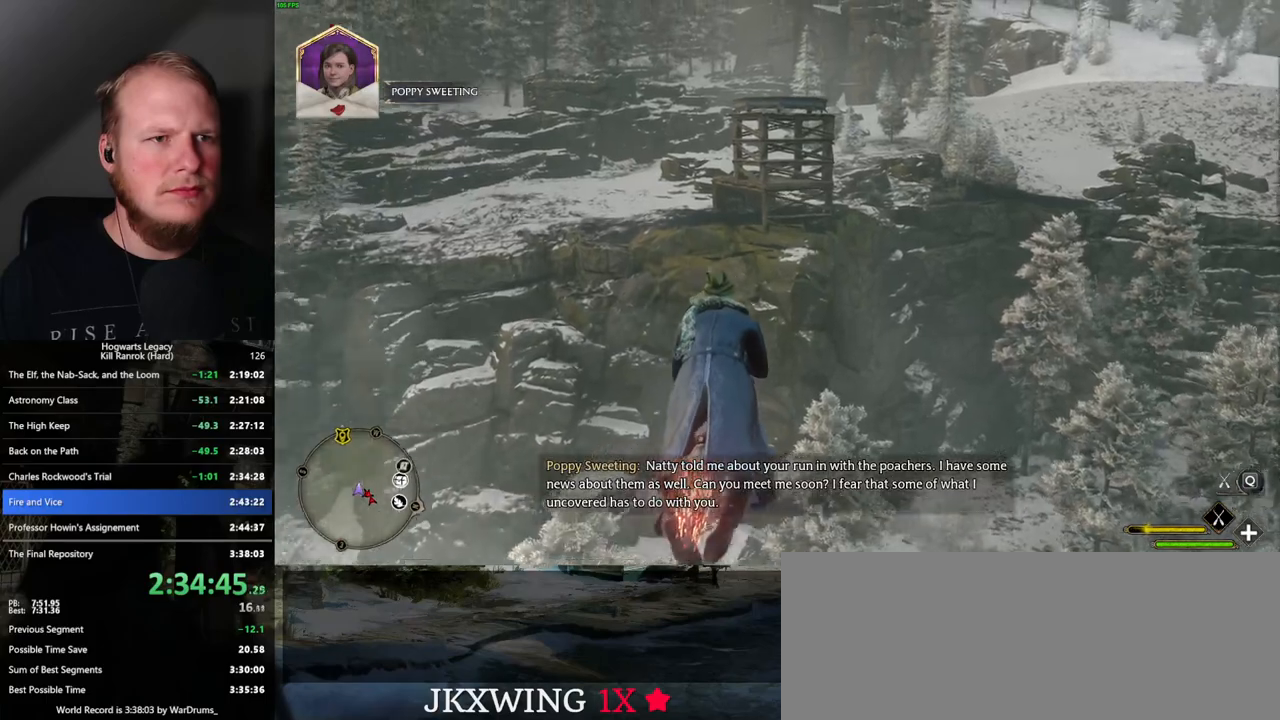
{"keys": ["w"], "mouse": ["left"], "events": [[17, "space", "down"], [50, "space", "up"], [200, "space", "down"], [317, "space", "up"]]}
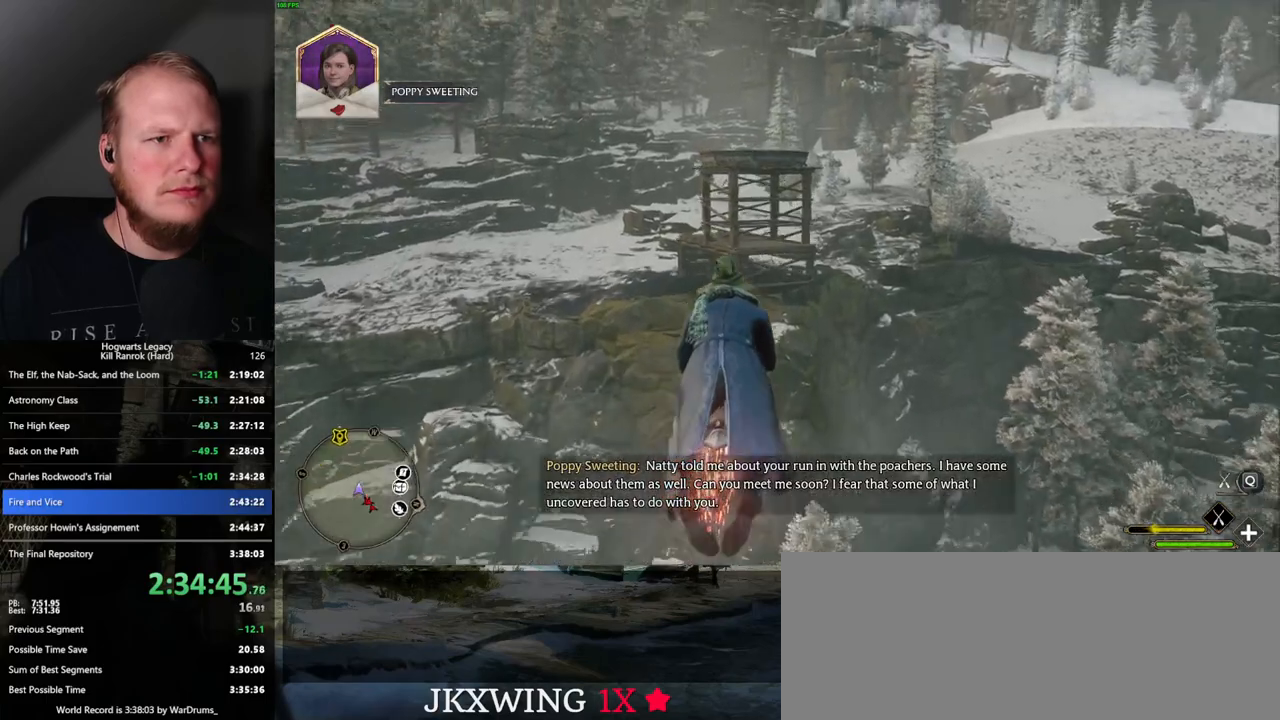
{"keys": ["w"], "mouse": ["left"], "events": [[117, "space", "down"], [217, "space", "up"]]}